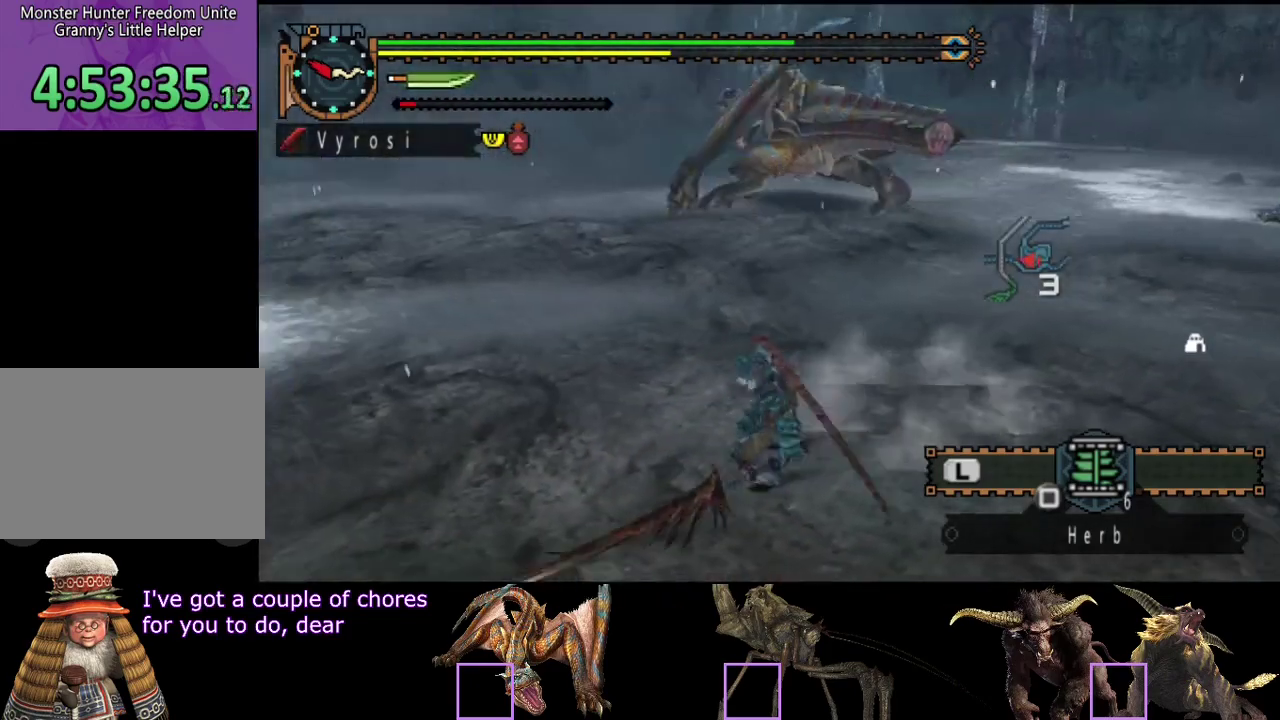
Gameplay with a controller (PlayStation layout); each line is a JSON object with the inputs held at the frame after it. "events" lists button and stick changes between this image and that frame as [ms after this image, input, new state], when the widget could be followed in between. Not read: L3 R3.
{"buttons": [], "left_stick": "up", "right_stick": "center", "events": []}
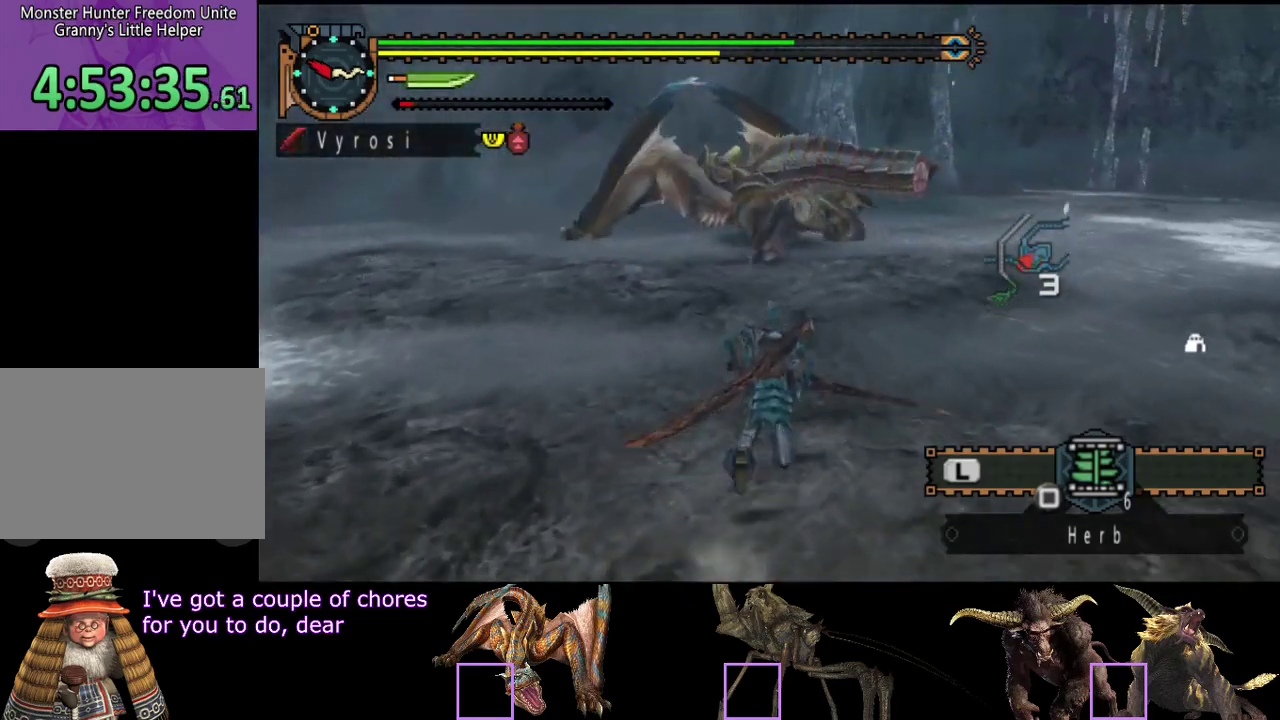
{"buttons": [], "left_stick": "up", "right_stick": "center", "events": []}
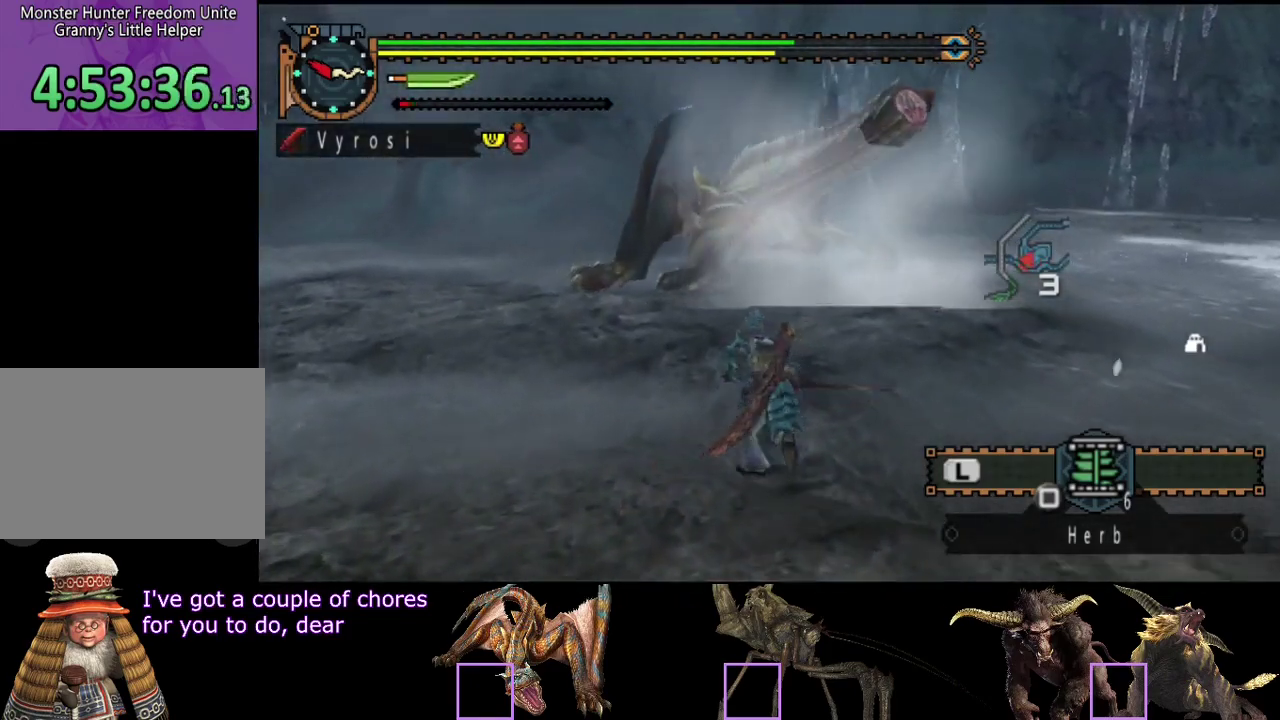
{"buttons": [], "left_stick": "center", "right_stick": "right", "events": [[50, "left_stick", "center"], [483, "right_stick", "right"]]}
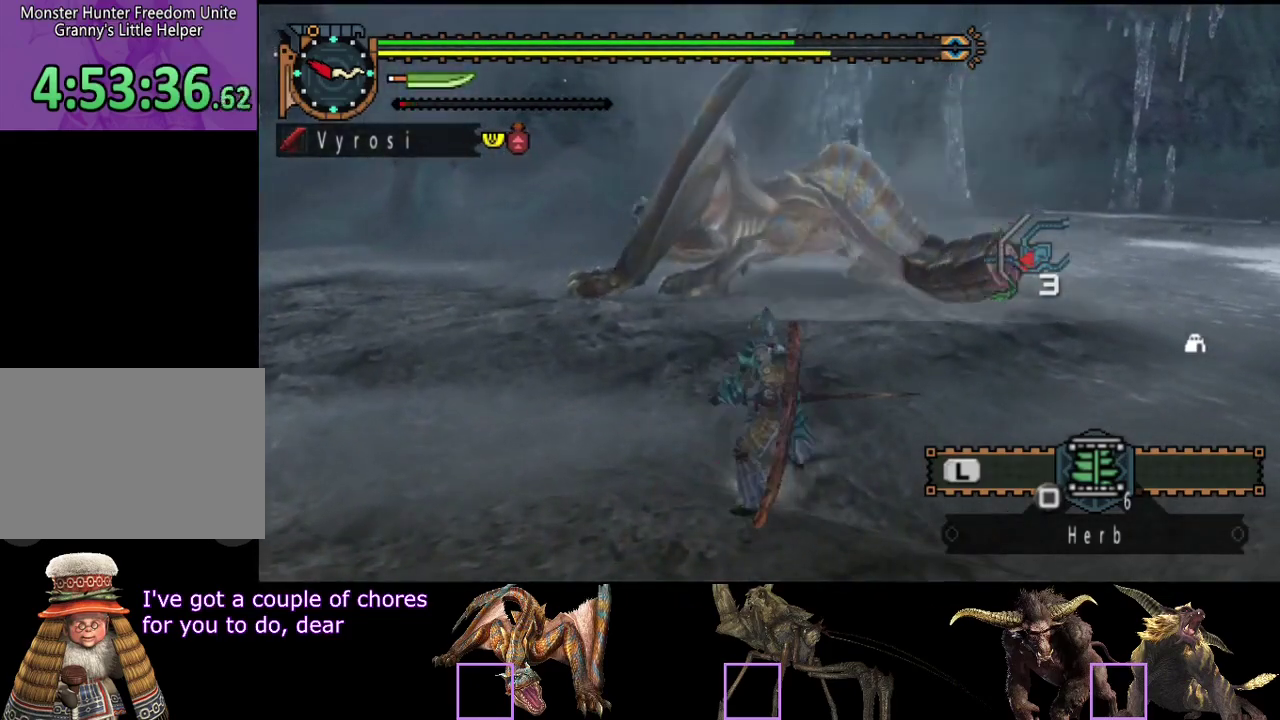
{"buttons": [], "left_stick": "up-left", "right_stick": "center", "events": [[50, "right_stick", "center"], [450, "left_stick", "up-left"]]}
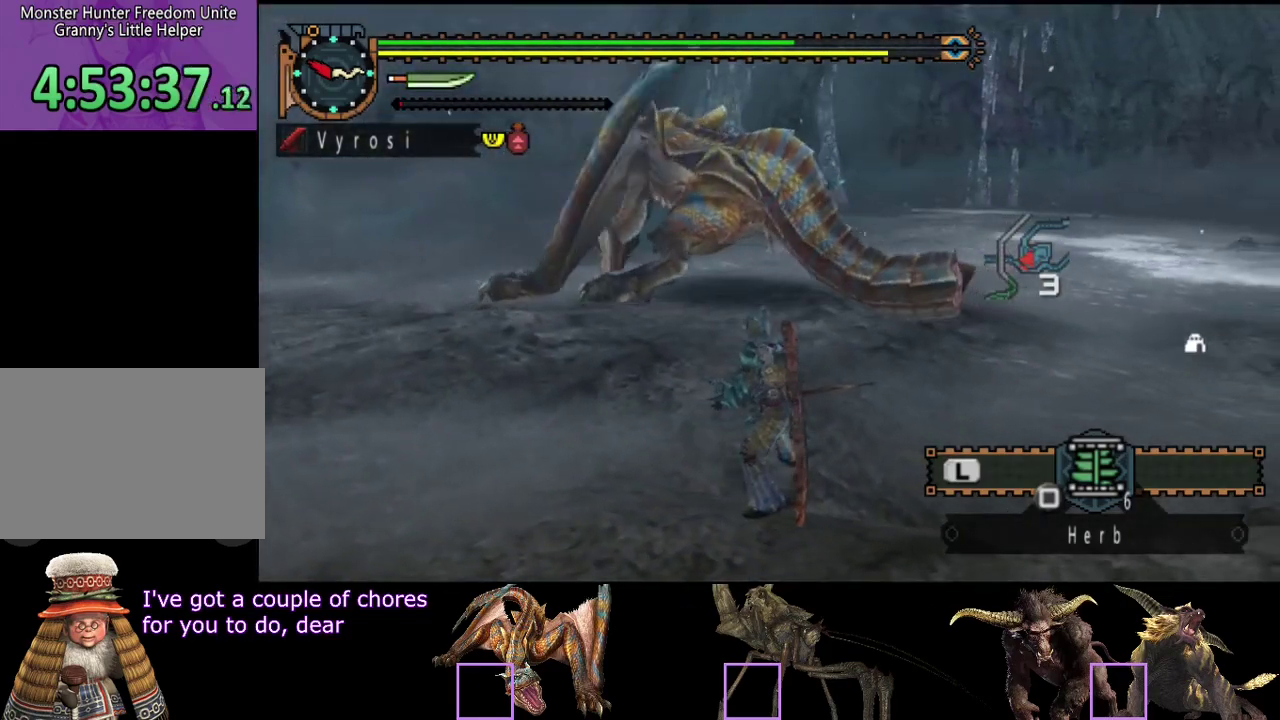
{"buttons": [], "left_stick": "up-left", "right_stick": "center", "events": [[217, "TRIANGLE", "down"], [317, "TRIANGLE", "up"]]}
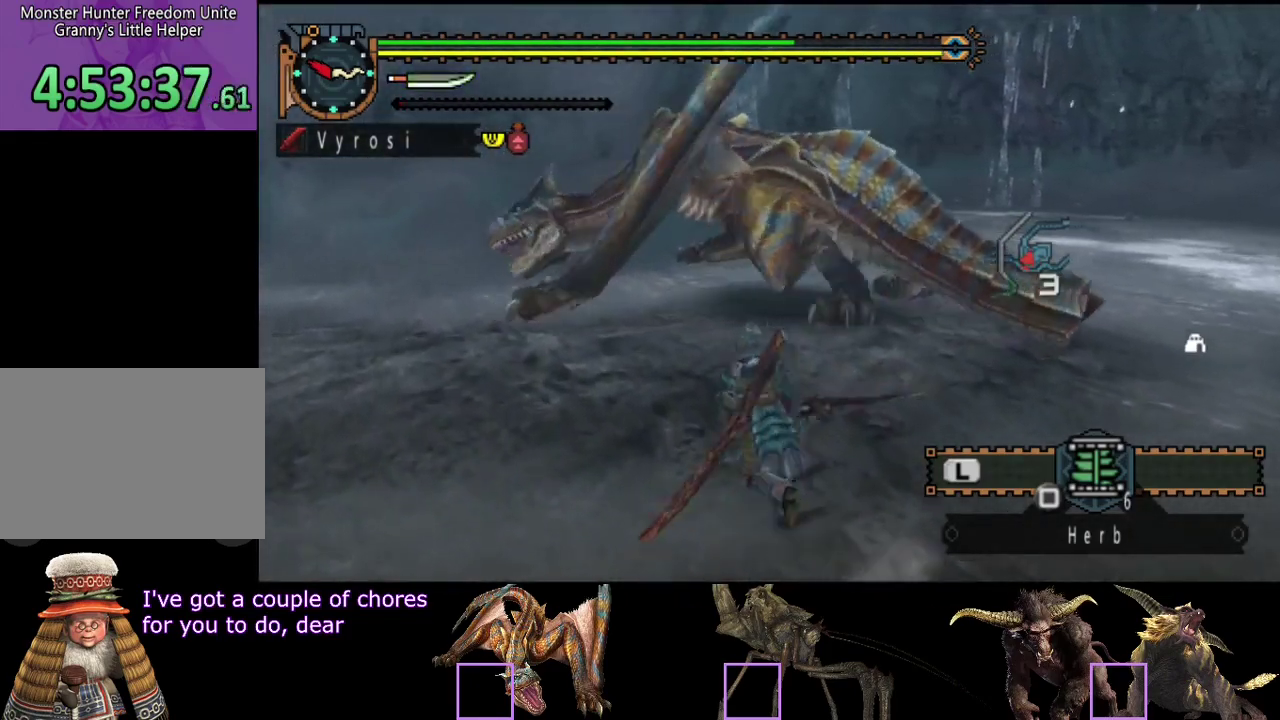
{"buttons": [], "left_stick": "left", "right_stick": "center", "events": [[167, "left_stick", "center"], [433, "left_stick", "left"]]}
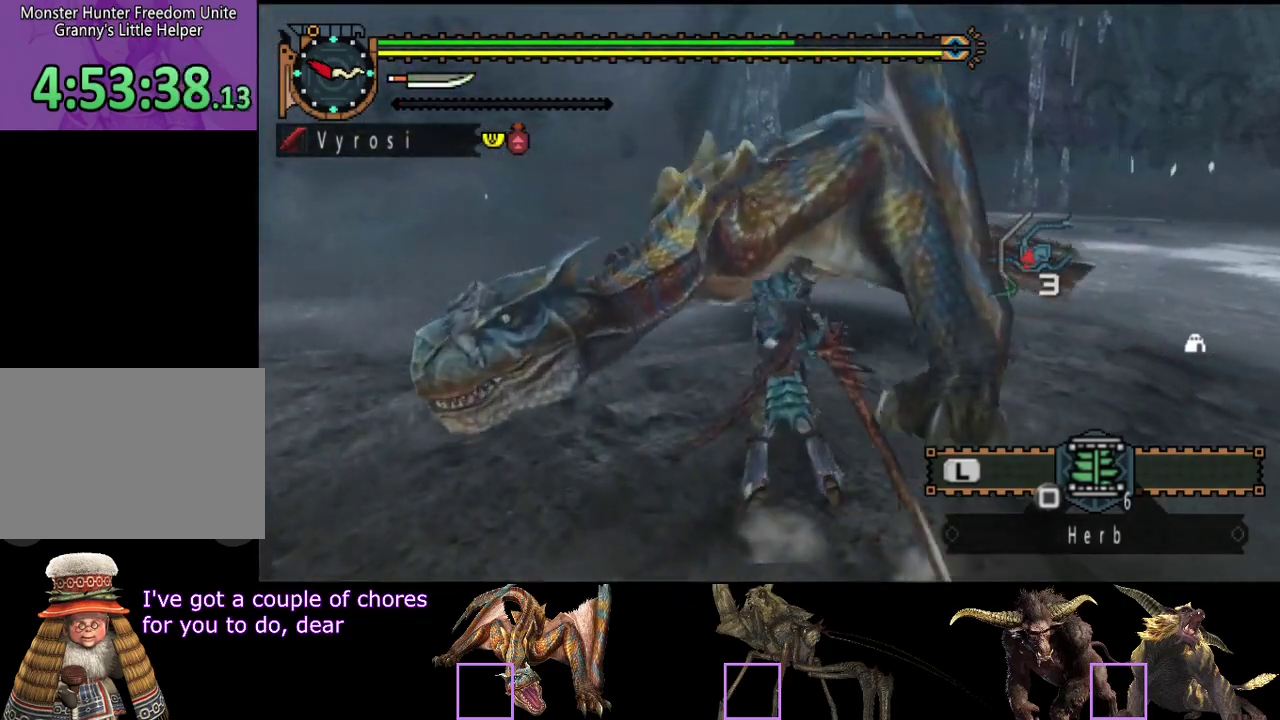
{"buttons": ["CIRCLE"], "left_stick": "left", "right_stick": "center", "events": [[67, "CIRCLE", "down"], [267, "CIRCLE", "up"], [333, "CIRCLE", "down"], [400, "CIRCLE", "up"], [467, "CIRCLE", "down"]]}
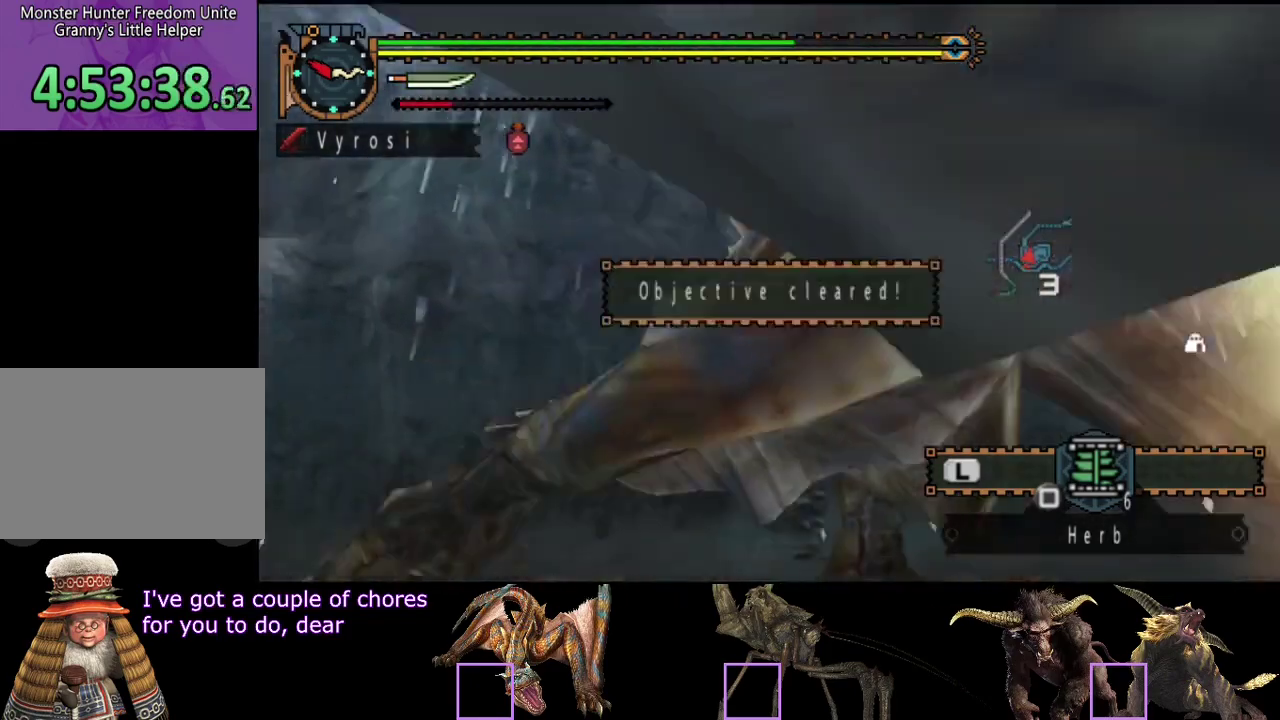
{"buttons": [], "left_stick": "center", "right_stick": "center", "events": [[33, "CIRCLE", "up"], [117, "CIRCLE", "down"], [183, "CIRCLE", "up"], [183, "left_stick", "center"]]}
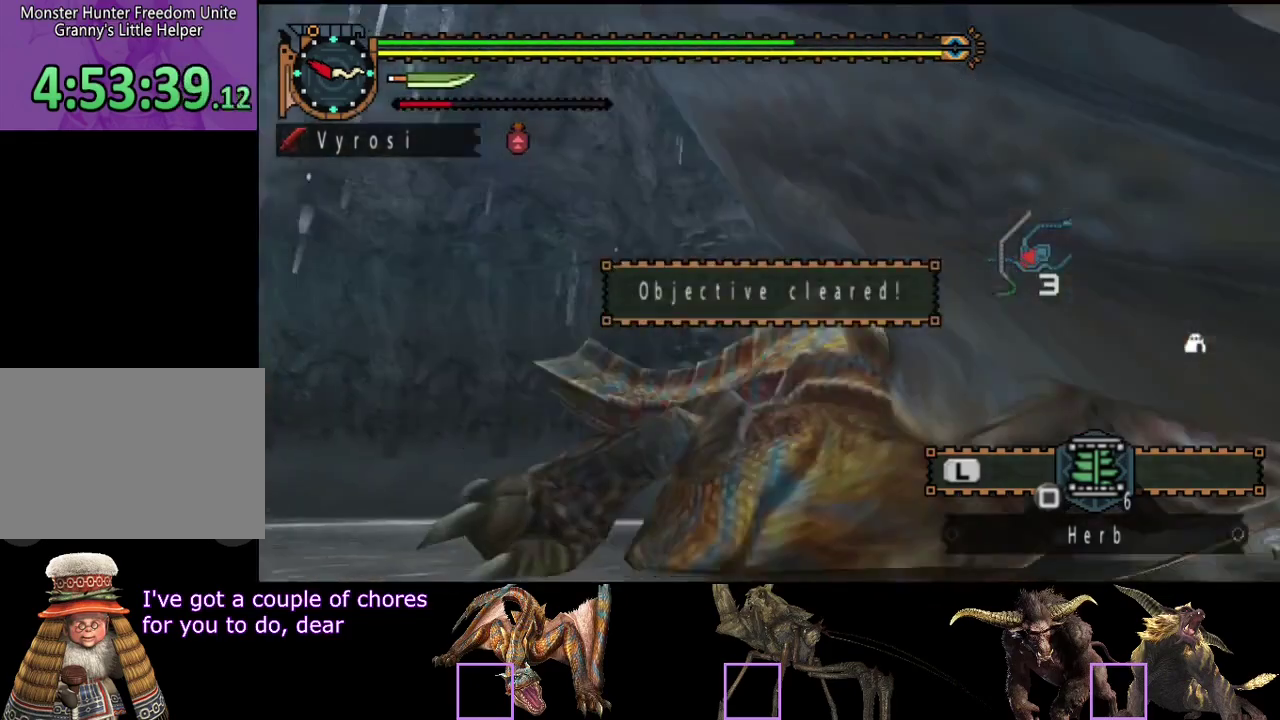
{"buttons": [], "left_stick": "center", "right_stick": "center", "events": []}
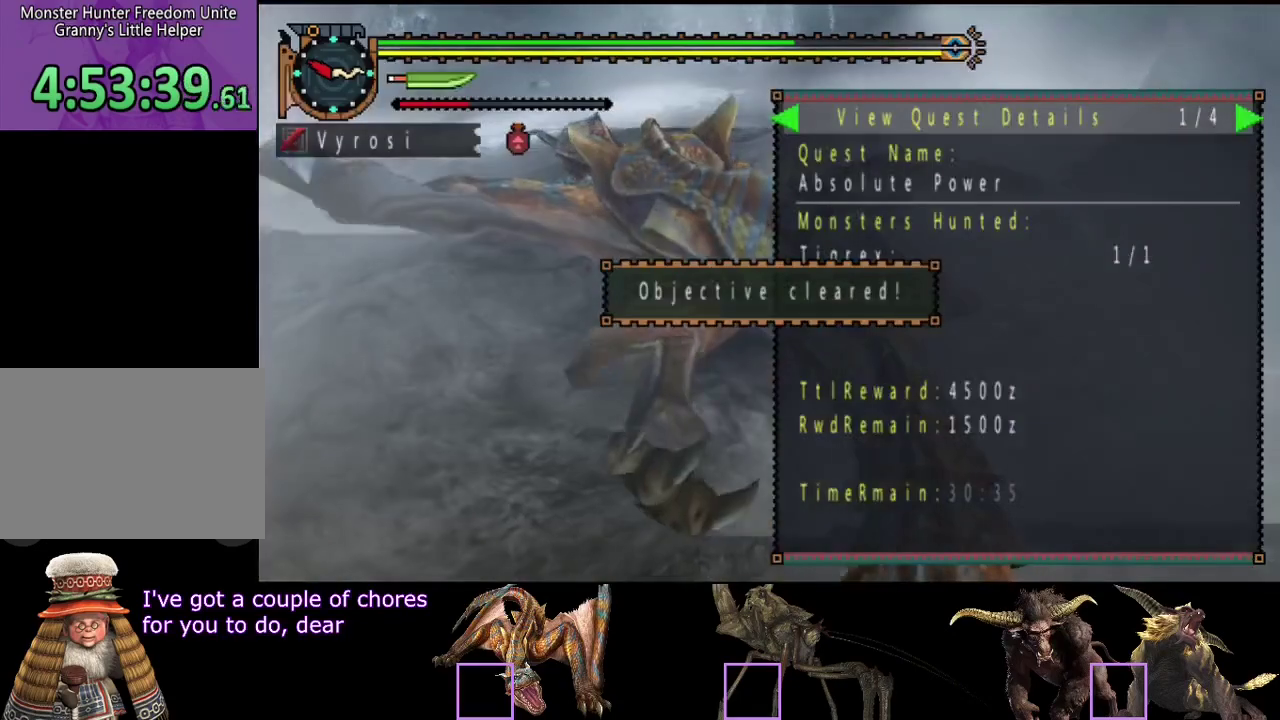
{"buttons": [], "left_stick": "center", "right_stick": "center", "events": []}
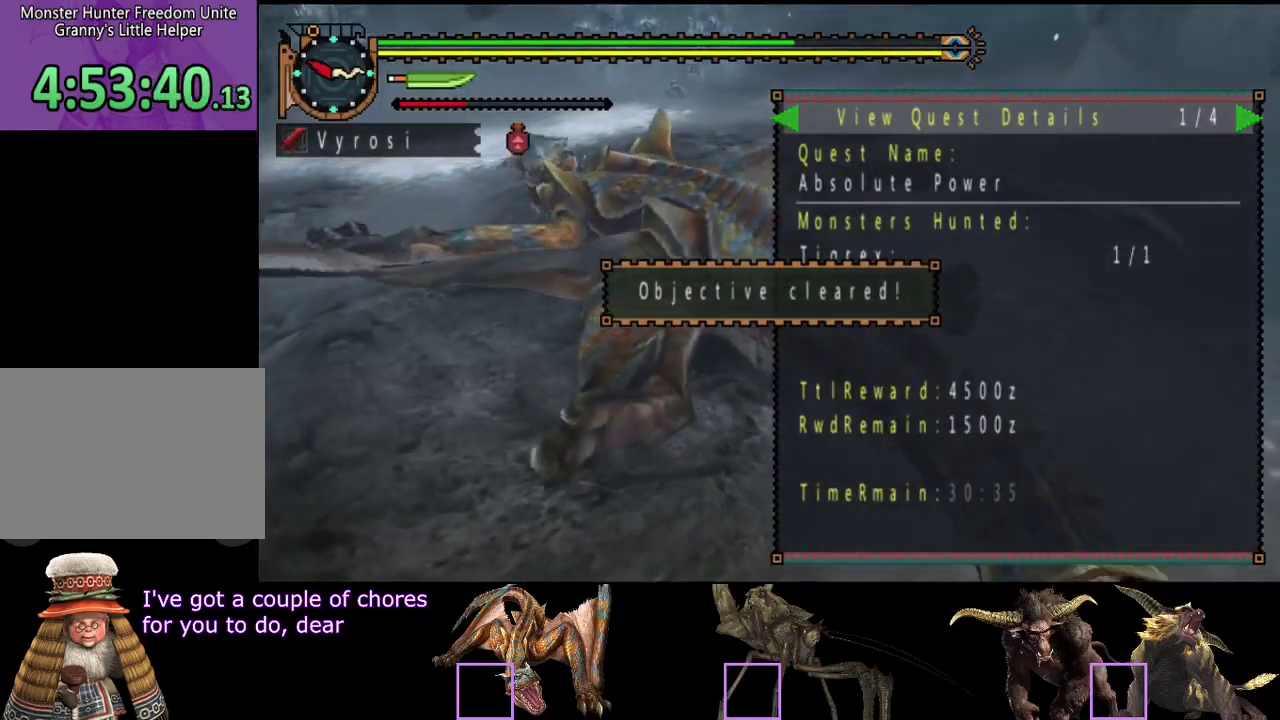
{"buttons": [], "left_stick": "center", "right_stick": "center", "events": [[83, "CIRCLE", "down"], [233, "CIRCLE", "up"], [333, "SELECT", "down"], [467, "SELECT", "up"]]}
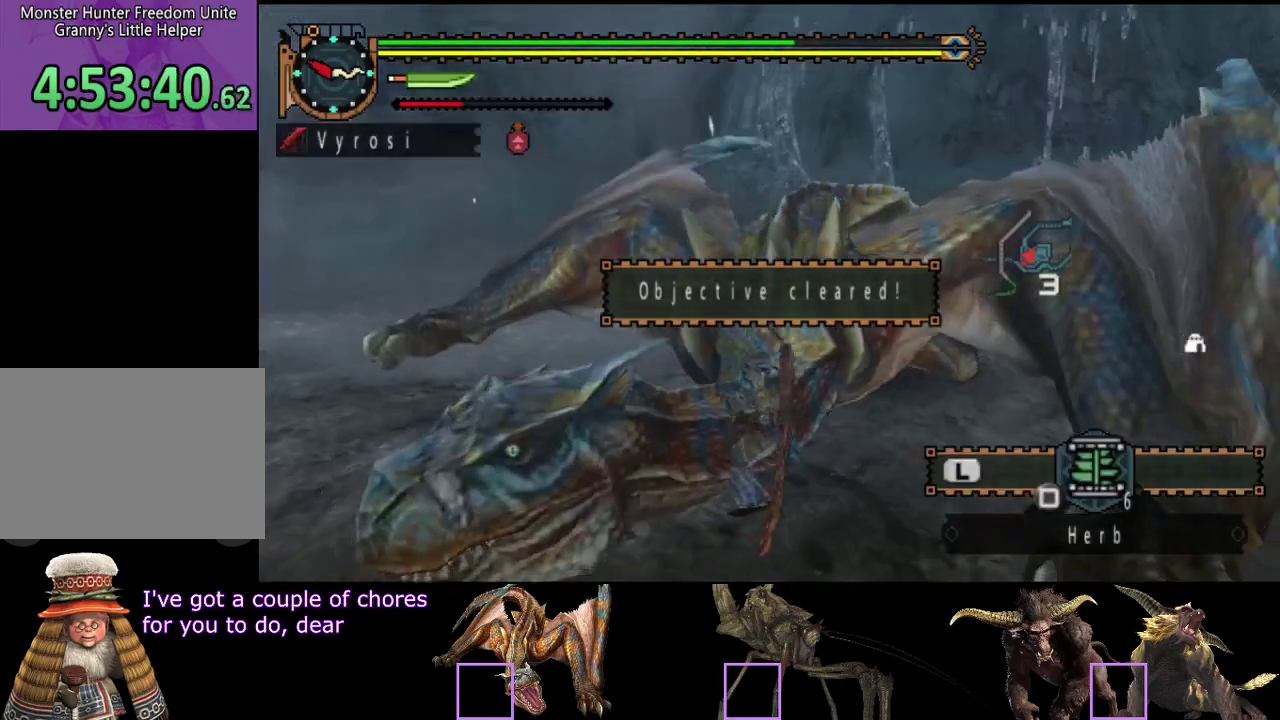
{"buttons": [], "left_stick": "left", "right_stick": "center", "events": [[267, "left_stick", "up-left"], [400, "left_stick", "left"]]}
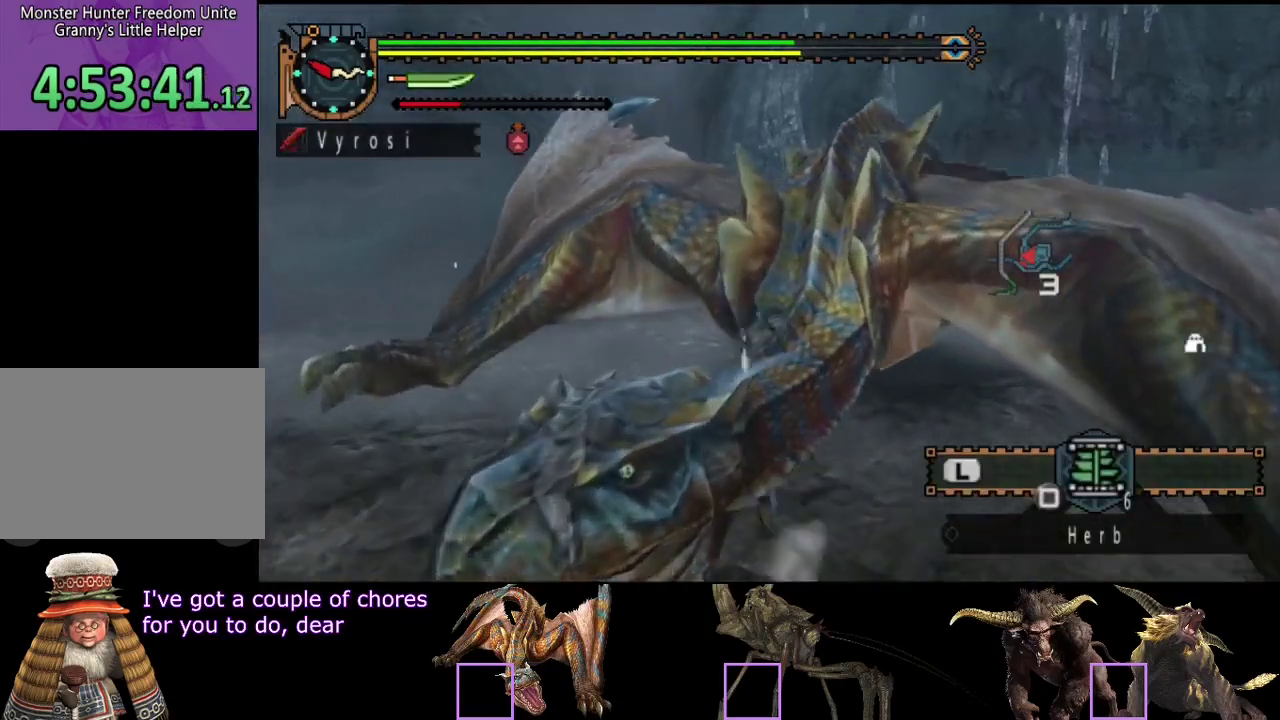
{"buttons": [], "left_stick": "down-left", "right_stick": "center", "events": [[233, "left_stick", "down-left"]]}
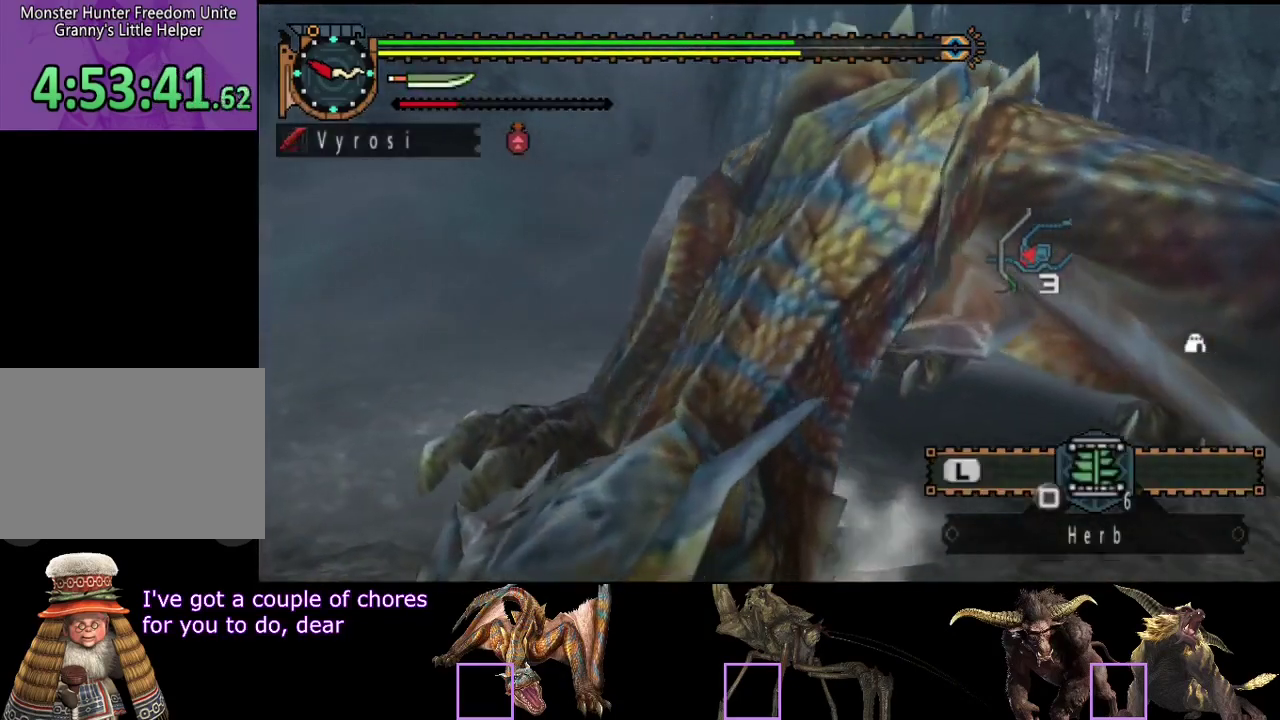
{"buttons": [], "left_stick": "down-left", "right_stick": "center", "events": []}
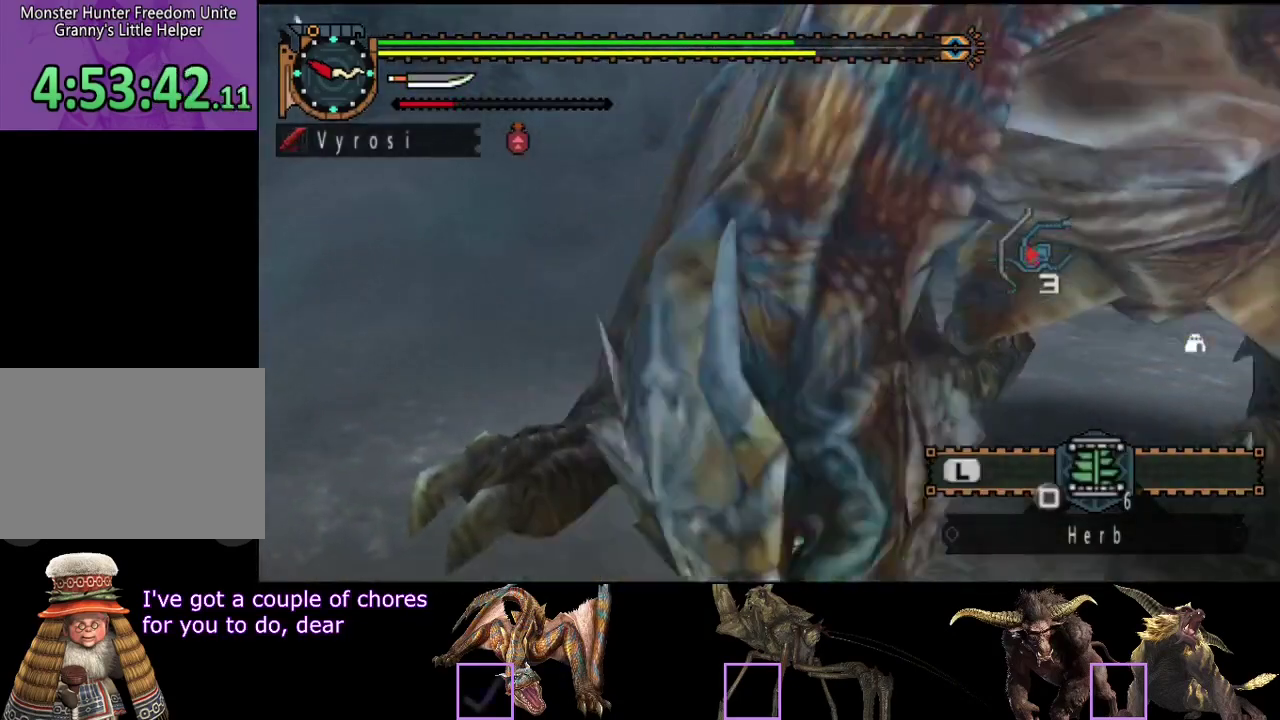
{"buttons": [], "left_stick": "down", "right_stick": "right", "events": [[217, "left_stick", "down"], [383, "right_stick", "right"]]}
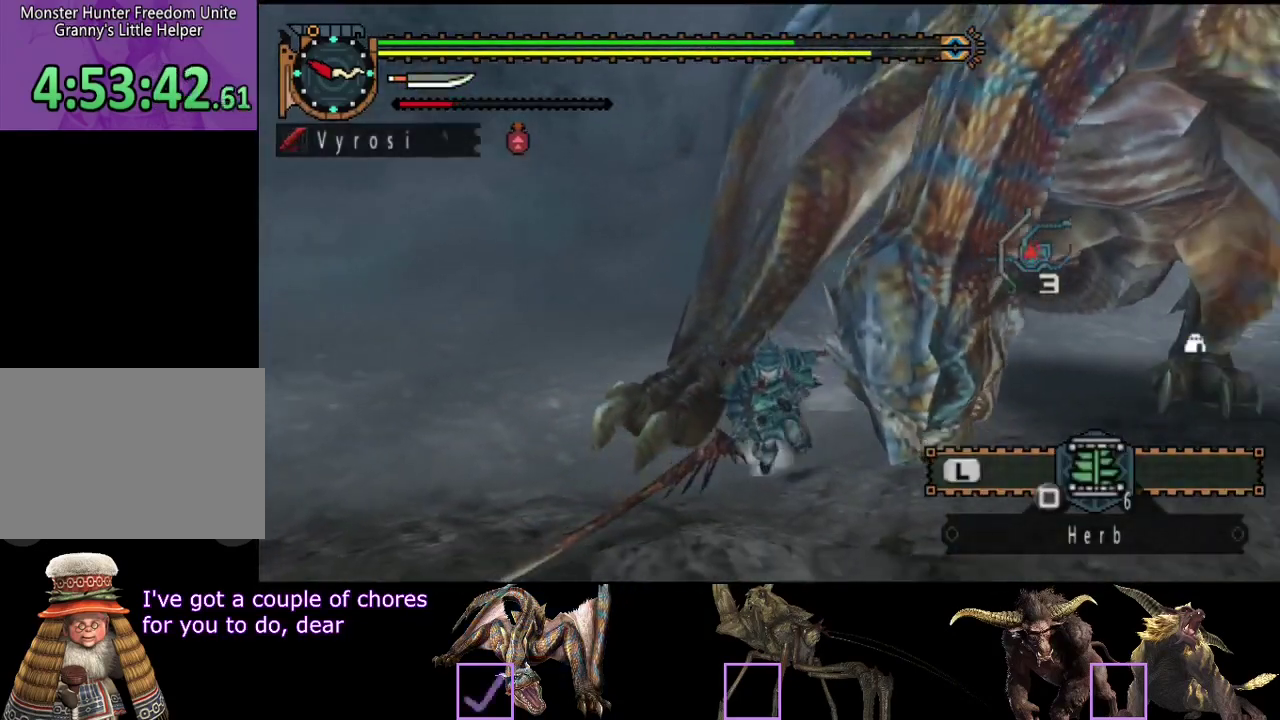
{"buttons": [], "left_stick": "center", "right_stick": "center", "events": [[17, "right_stick", "center"], [200, "SQUARE", "down"], [300, "SQUARE", "up"], [467, "left_stick", "center"]]}
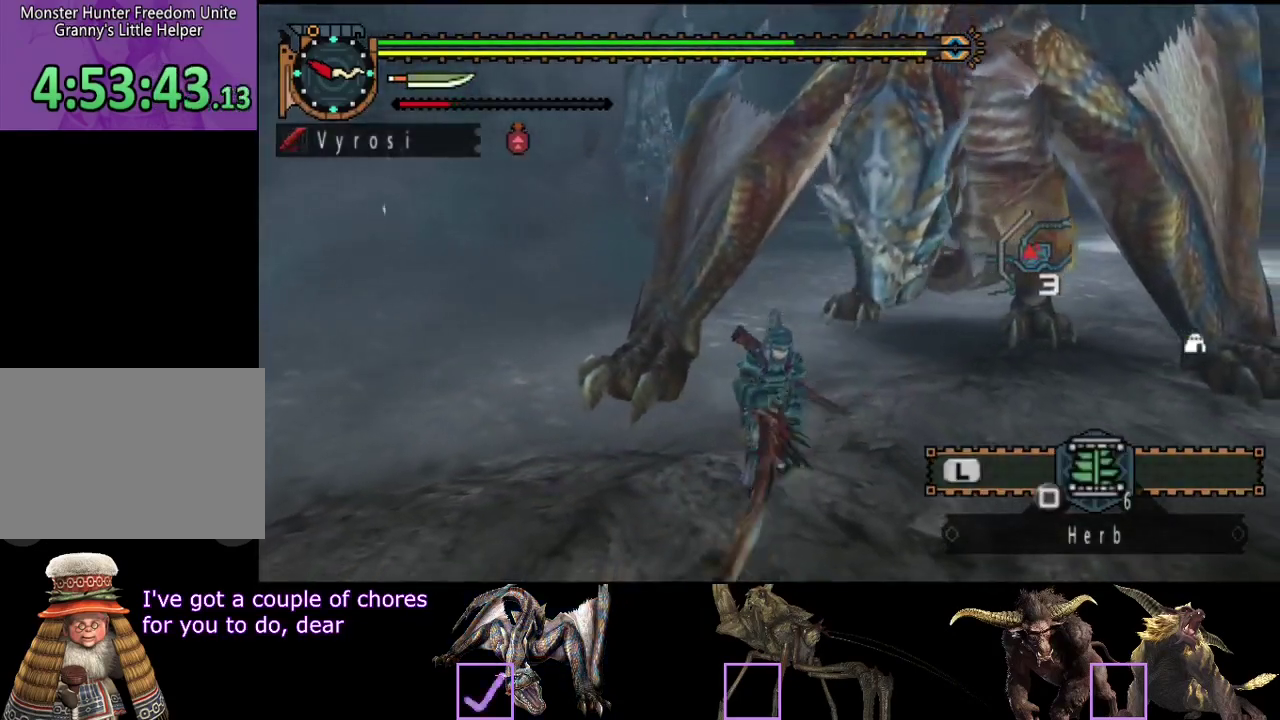
{"buttons": [], "left_stick": "center", "right_stick": "center", "events": [[67, "right_stick", "right"], [200, "right_stick", "center"]]}
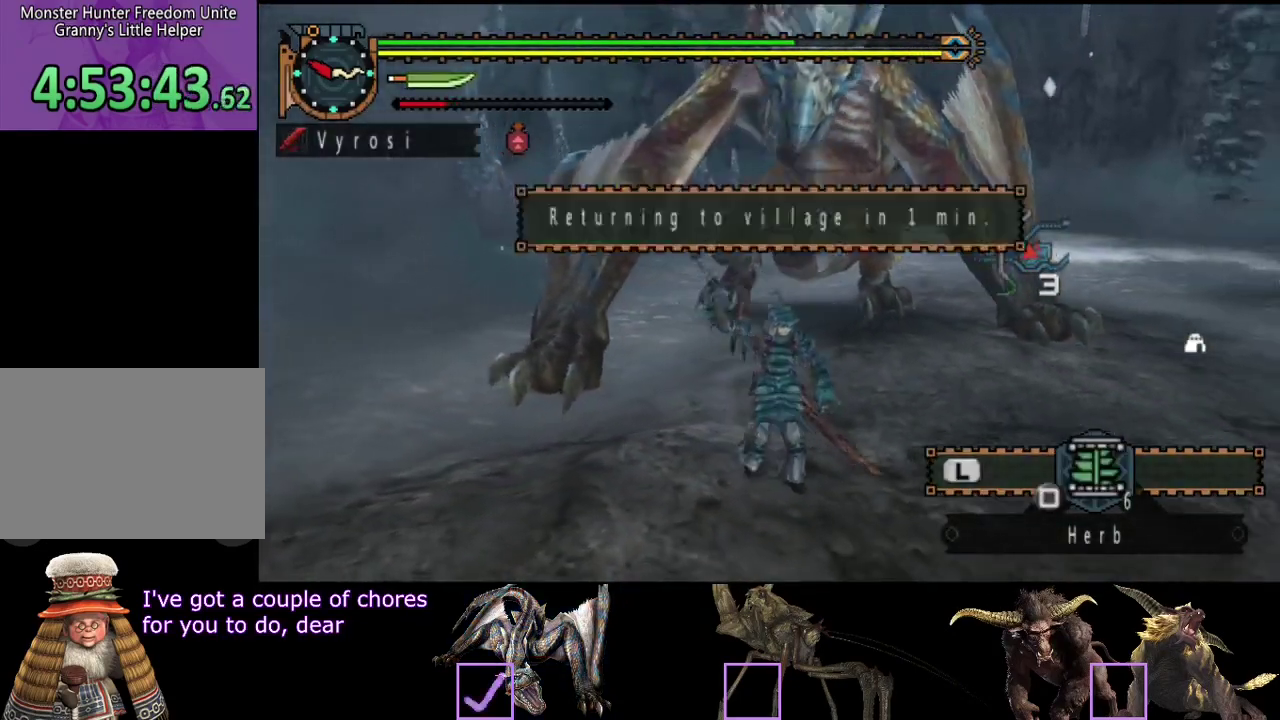
{"buttons": ["R2"], "left_stick": "down-right", "right_stick": "center", "events": [[317, "left_stick", "down-right"], [417, "R2", "down"]]}
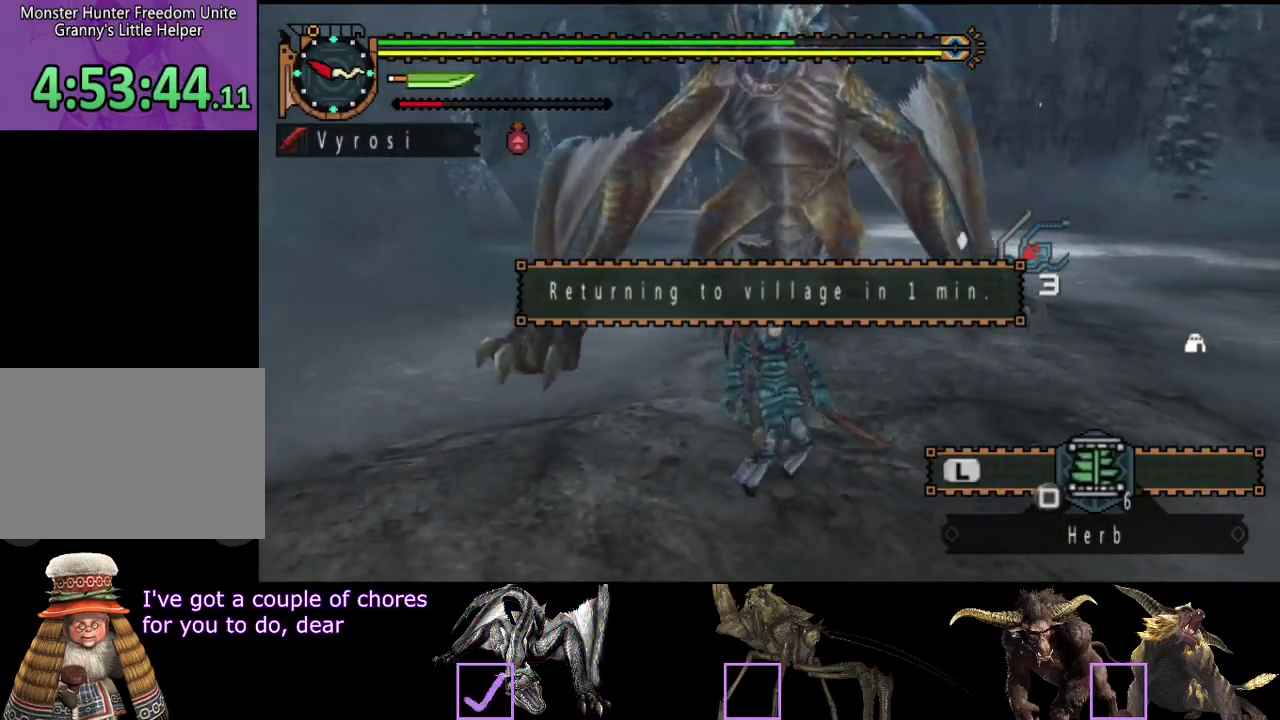
{"buttons": ["R2"], "left_stick": "right", "right_stick": "center", "events": [[183, "left_stick", "right"]]}
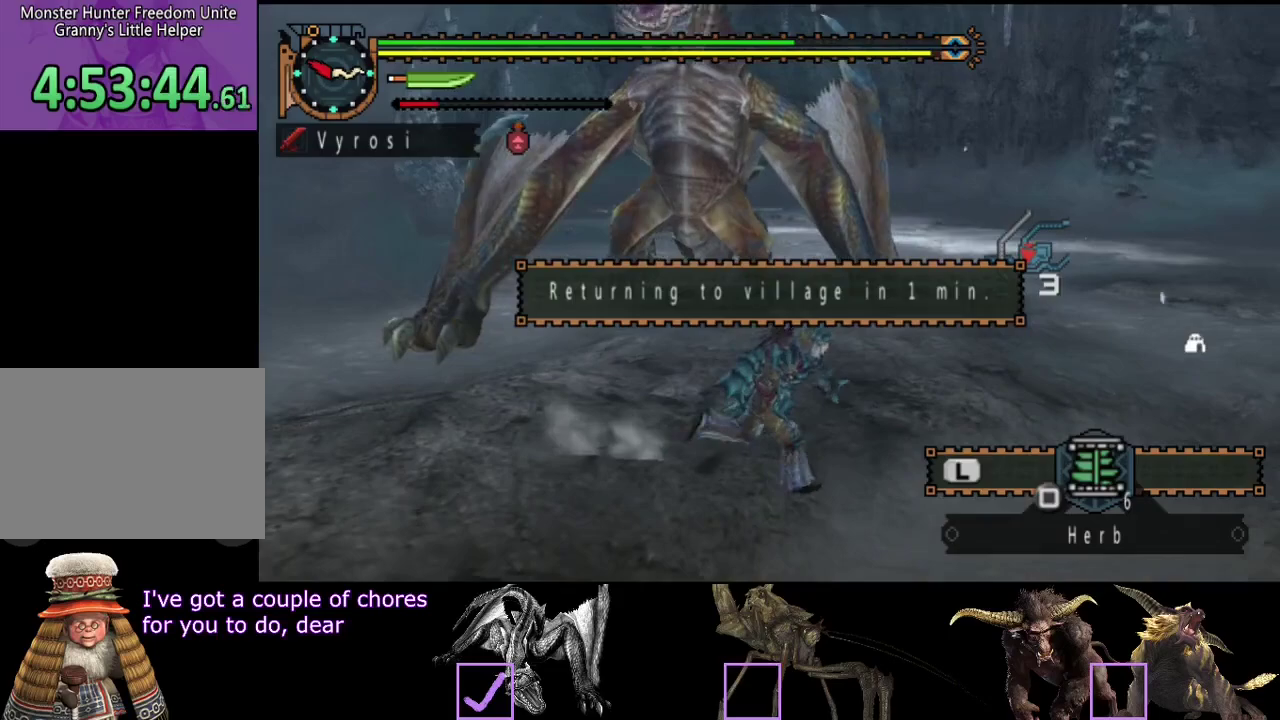
{"buttons": [], "left_stick": "center", "right_stick": "center", "events": [[17, "right_stick", "left"], [183, "right_stick", "center"], [250, "R2", "up"], [350, "left_stick", "center"]]}
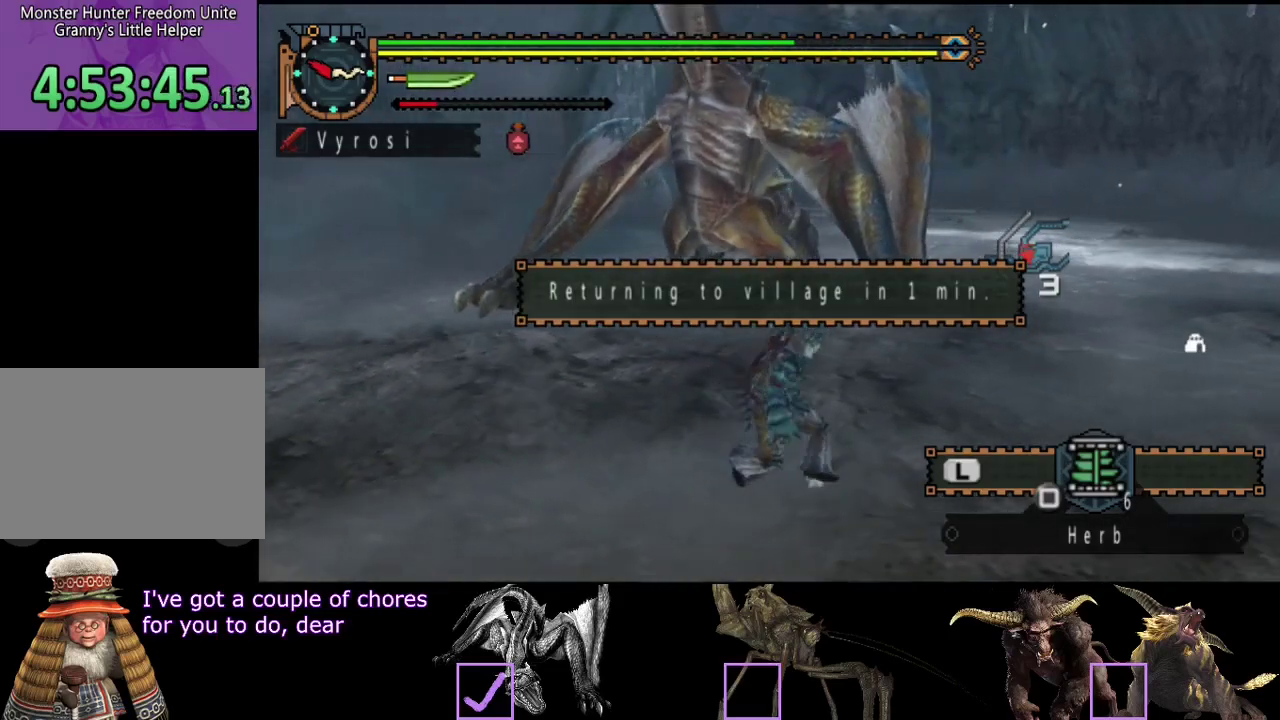
{"buttons": [], "left_stick": "up-left", "right_stick": "center", "events": [[167, "left_stick", "up"], [200, "right_stick", "right"], [333, "left_stick", "up-left"], [333, "right_stick", "center"]]}
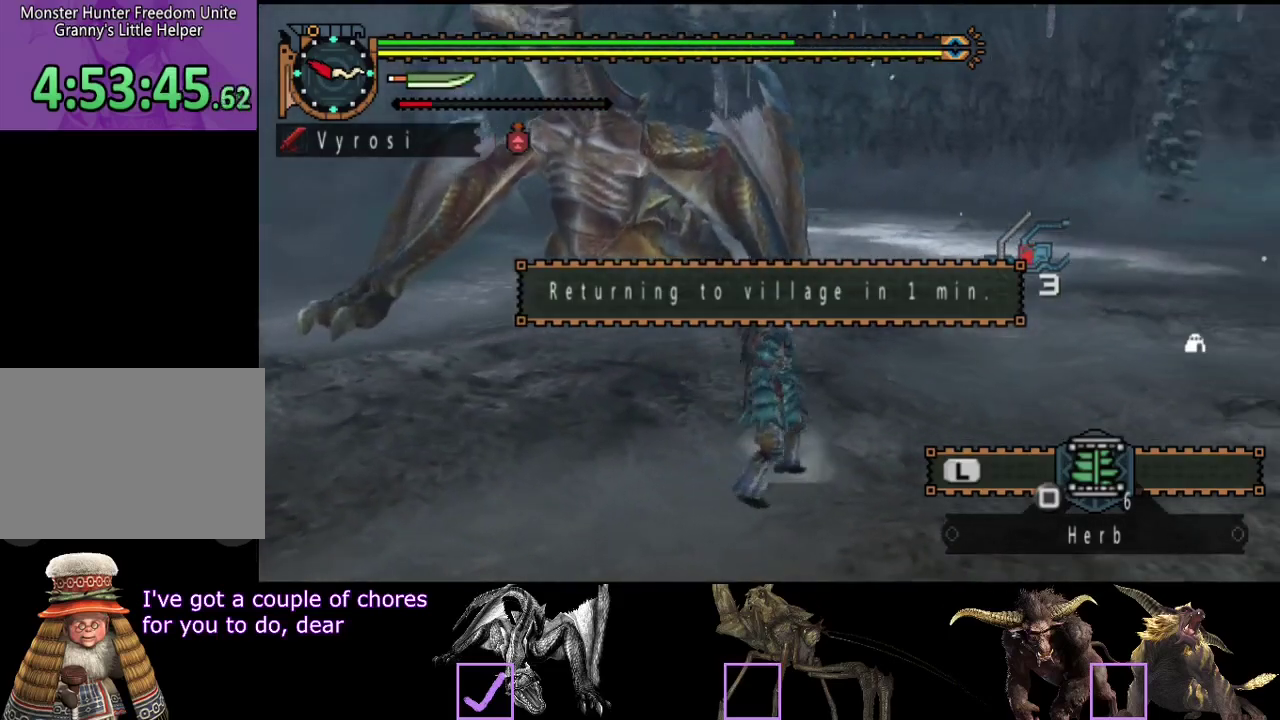
{"buttons": [], "left_stick": "up-left", "right_stick": "right", "events": [[433, "right_stick", "right"]]}
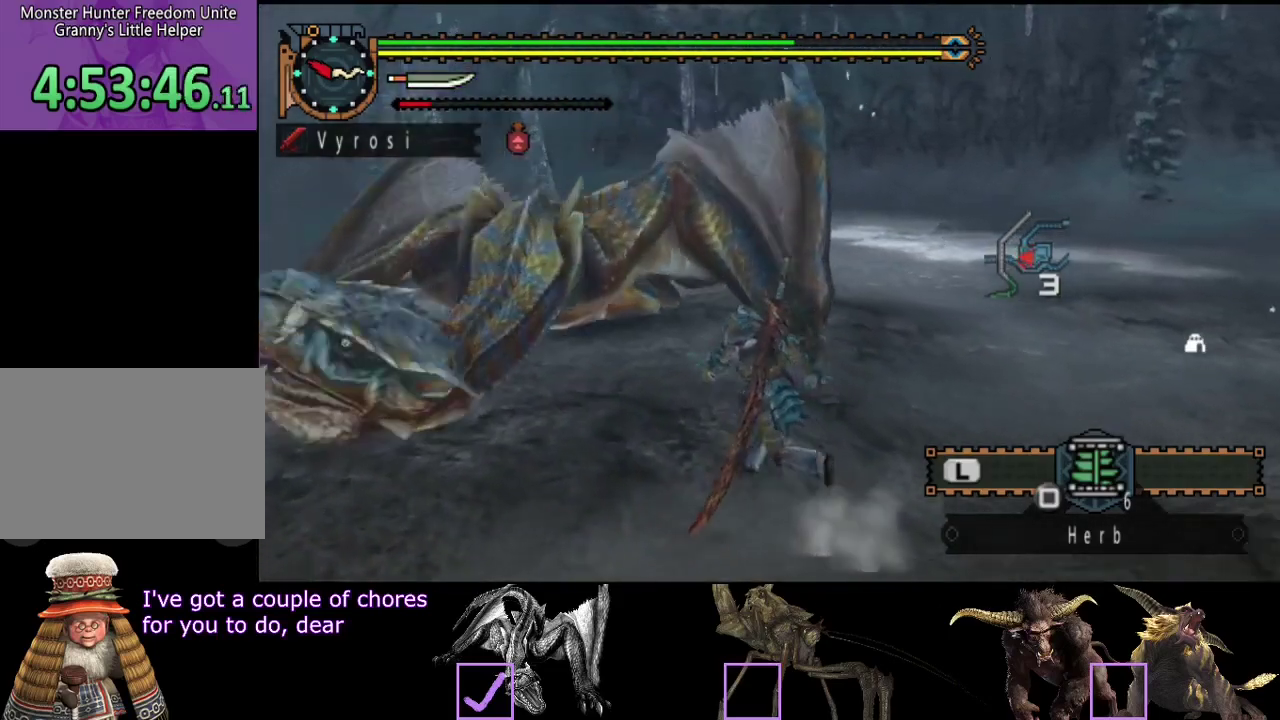
{"buttons": [], "left_stick": "center", "right_stick": "center", "events": [[100, "right_stick", "center"], [333, "left_stick", "center"]]}
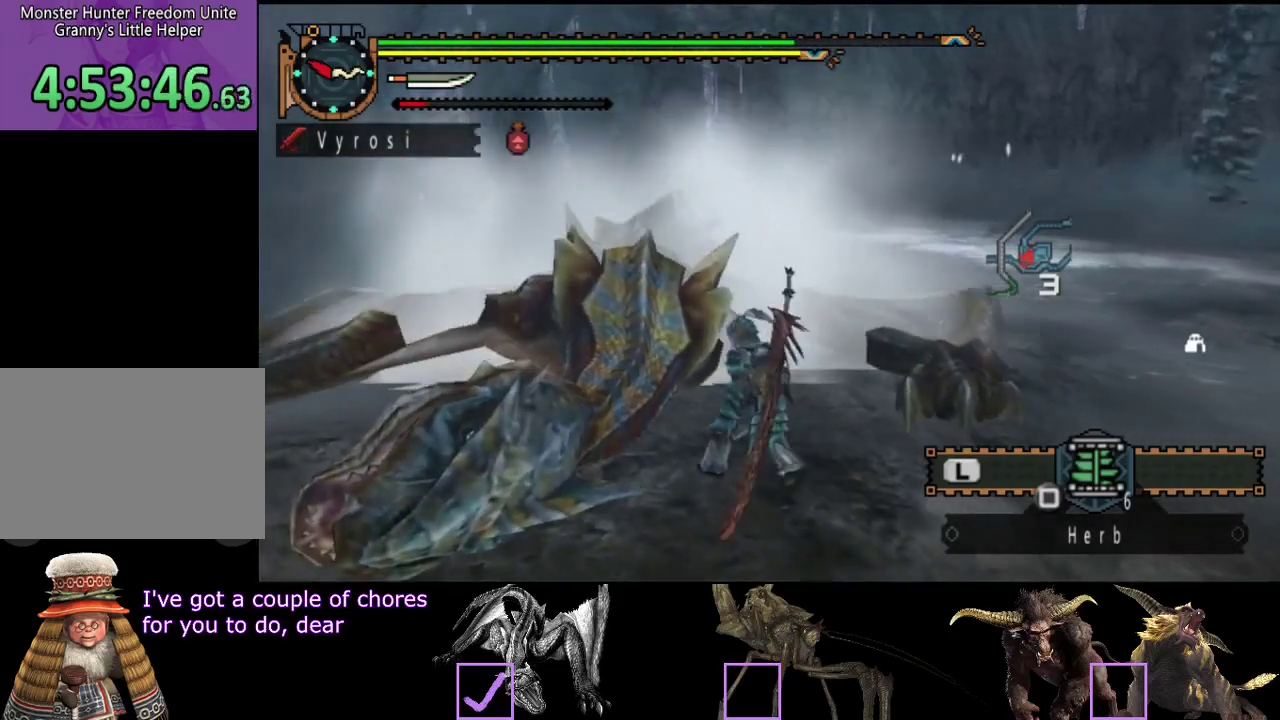
{"buttons": [], "left_stick": "up-left", "right_stick": "center", "events": [[367, "left_stick", "up-left"]]}
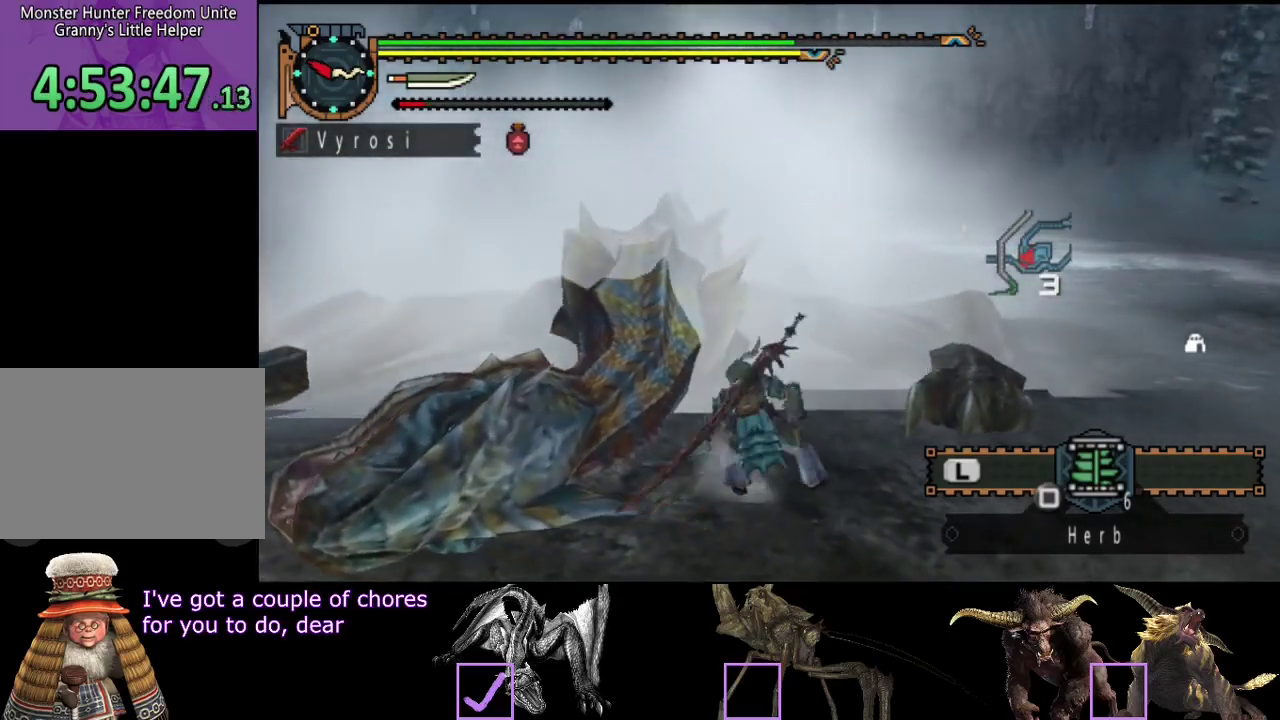
{"buttons": [], "left_stick": "up-left", "right_stick": "center", "events": []}
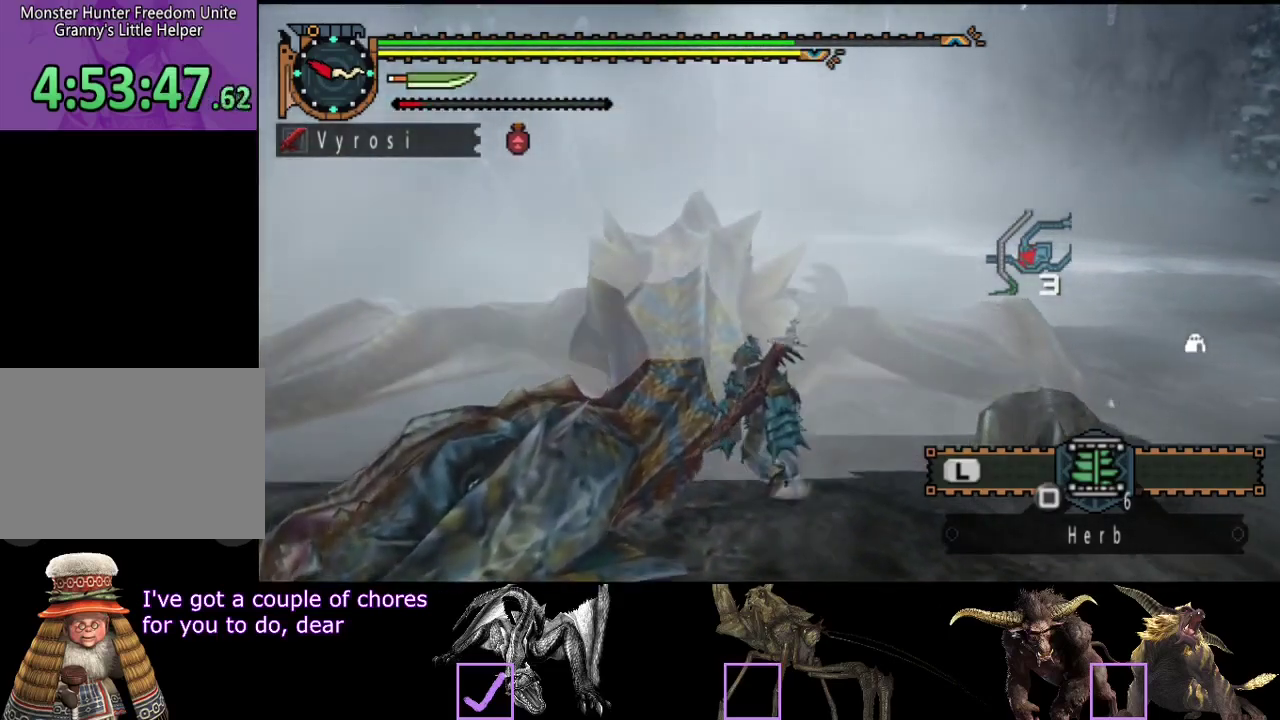
{"buttons": [], "left_stick": "center", "right_stick": "center", "events": [[50, "CIRCLE", "down"], [417, "left_stick", "center"], [483, "CIRCLE", "up"]]}
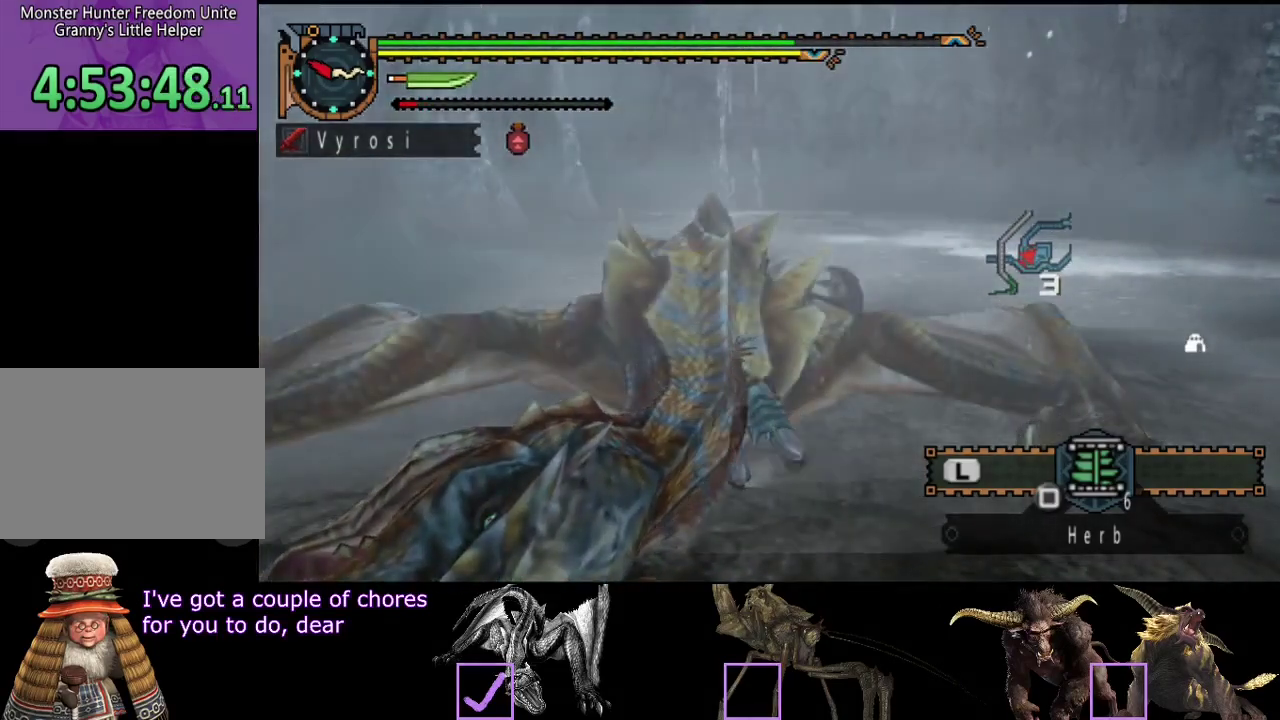
{"buttons": [], "left_stick": "center", "right_stick": "right", "events": [[450, "right_stick", "right"]]}
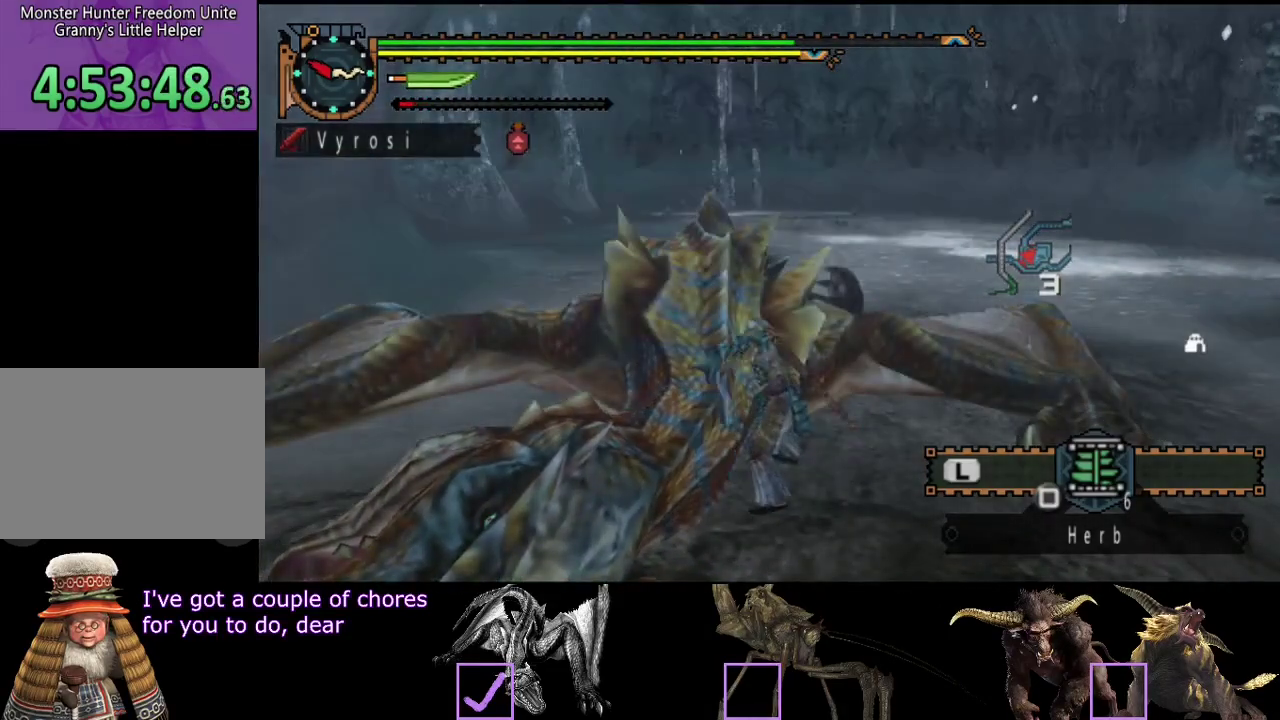
{"buttons": [], "left_stick": "center", "right_stick": "center", "events": [[50, "right_stick", "center"]]}
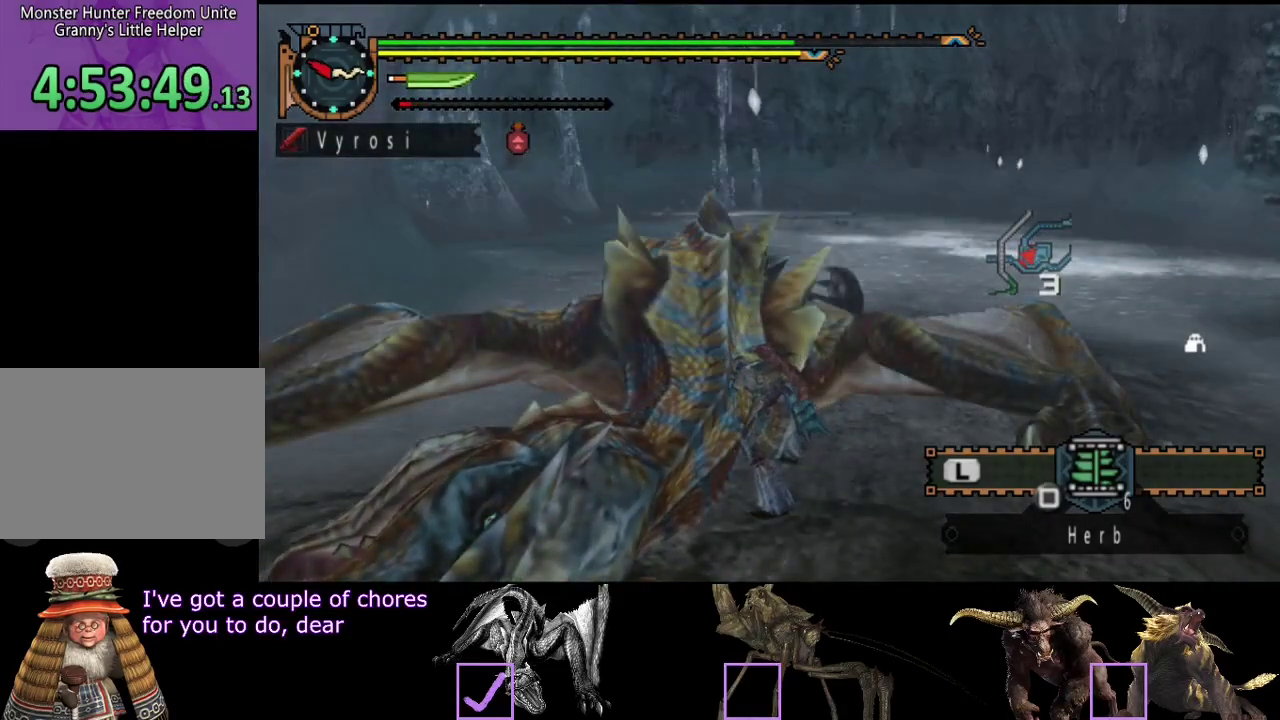
{"buttons": [], "left_stick": "center", "right_stick": "center", "events": [[50, "right_stick", "right"], [183, "right_stick", "center"]]}